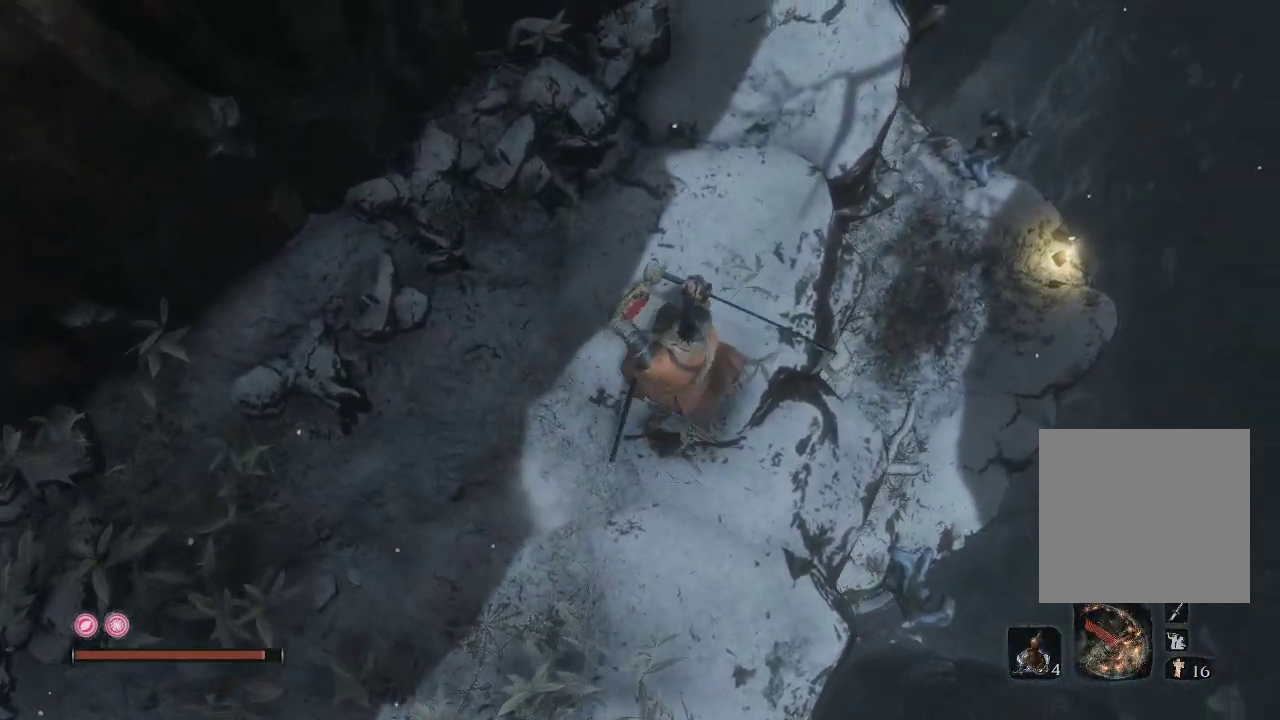
Gameplay with a controller (Xbox layout); each line is a JSON object with the inputs held at the frame after it. "events" lists button and stick changes between this image and that frame as [ms after this image, input, new state], when the widget could be followed in between. Not read: L3.
{"buttons": ["L1"], "left_stick": "center", "right_stick": "left", "events": [[150, "left_stick", "center"], [200, "right_stick", "up-left"], [450, "right_stick", "left"]]}
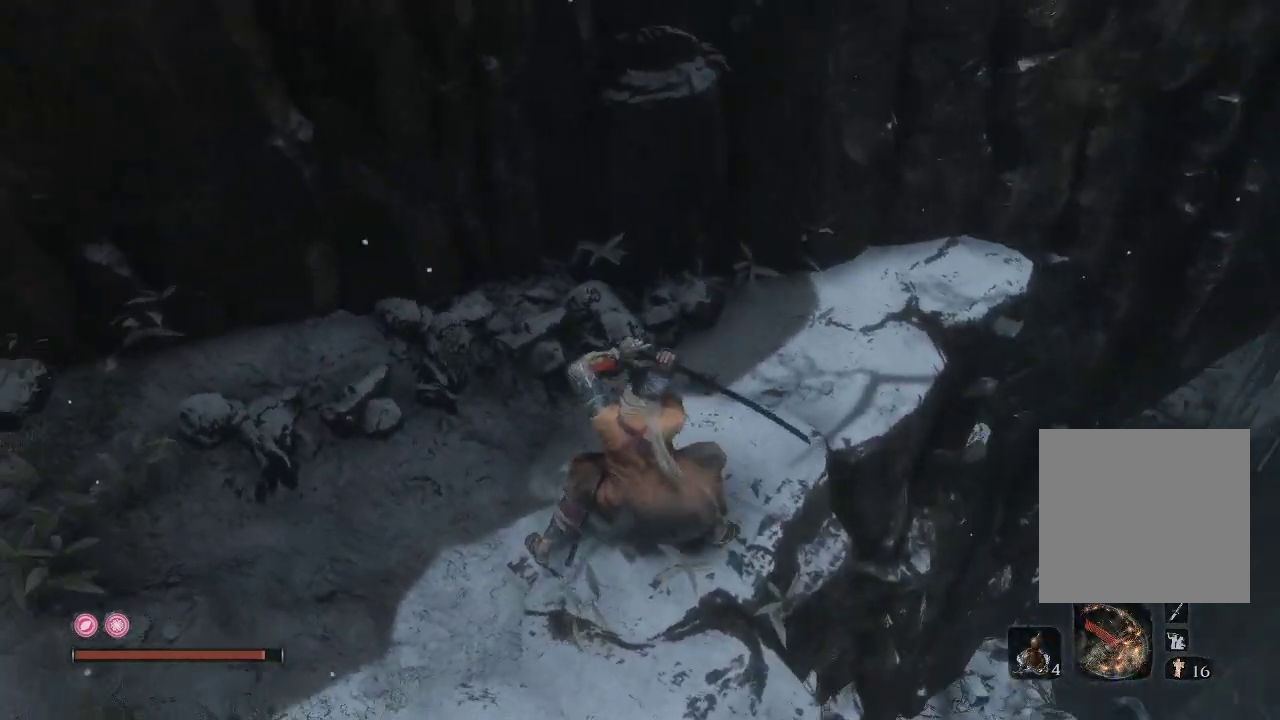
{"buttons": ["L1"], "left_stick": "center", "right_stick": "center", "events": [[67, "right_stick", "center"], [150, "right_stick", "down"], [417, "right_stick", "center"]]}
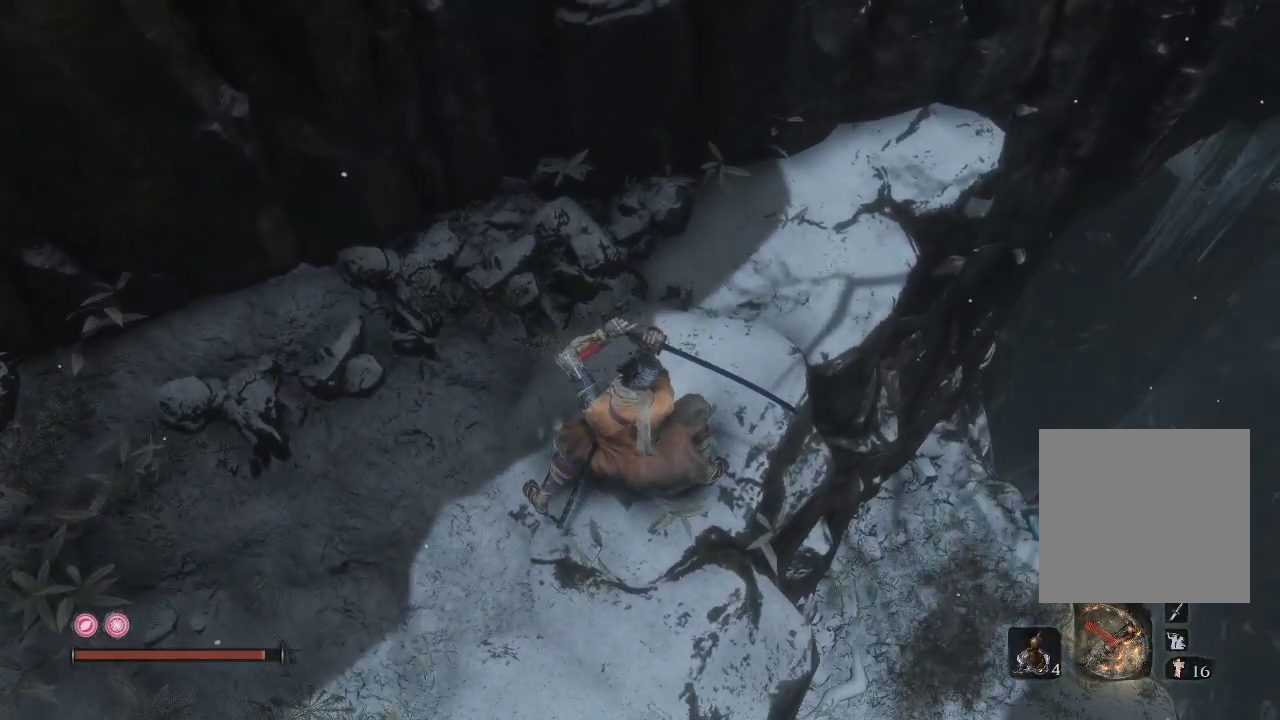
{"buttons": ["L1"], "left_stick": "center", "right_stick": "down", "events": [[333, "right_stick", "down"]]}
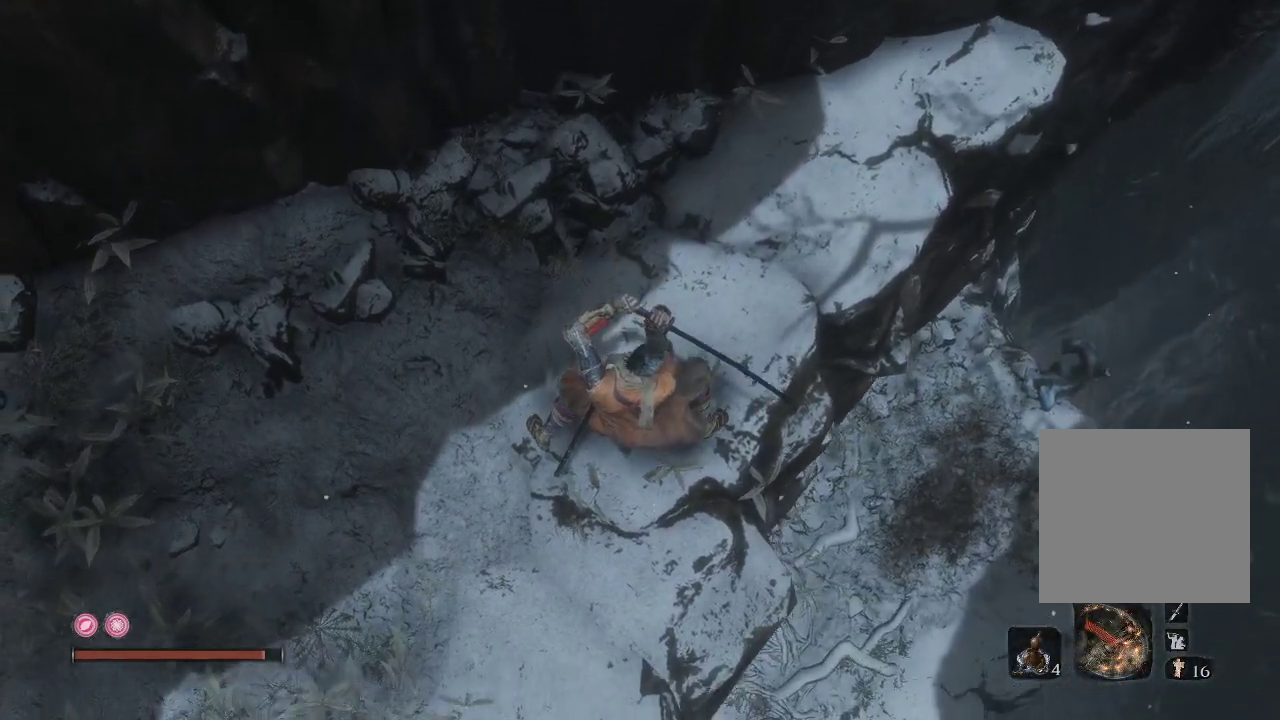
{"buttons": ["L1"], "left_stick": "center", "right_stick": "down-left", "events": [[50, "right_stick", "down-left"]]}
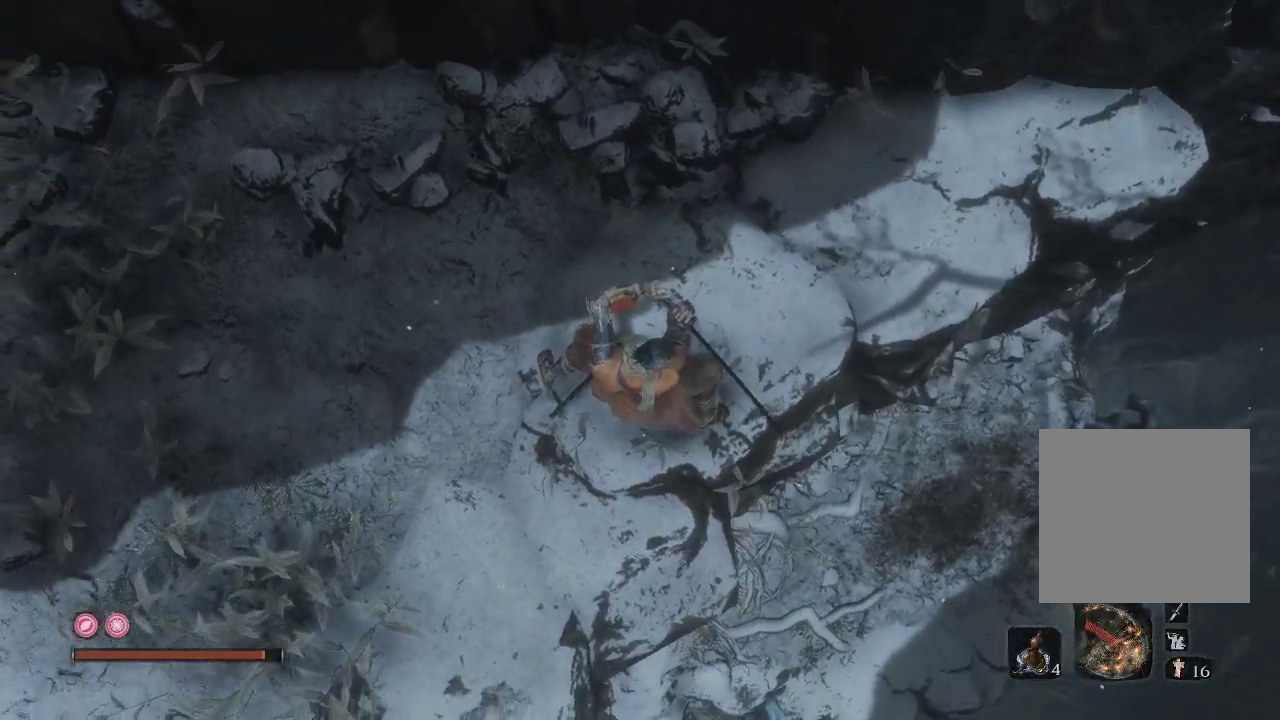
{"buttons": [], "left_stick": "center", "right_stick": "up-left", "events": [[67, "right_stick", "up-left"], [467, "L1", "up"]]}
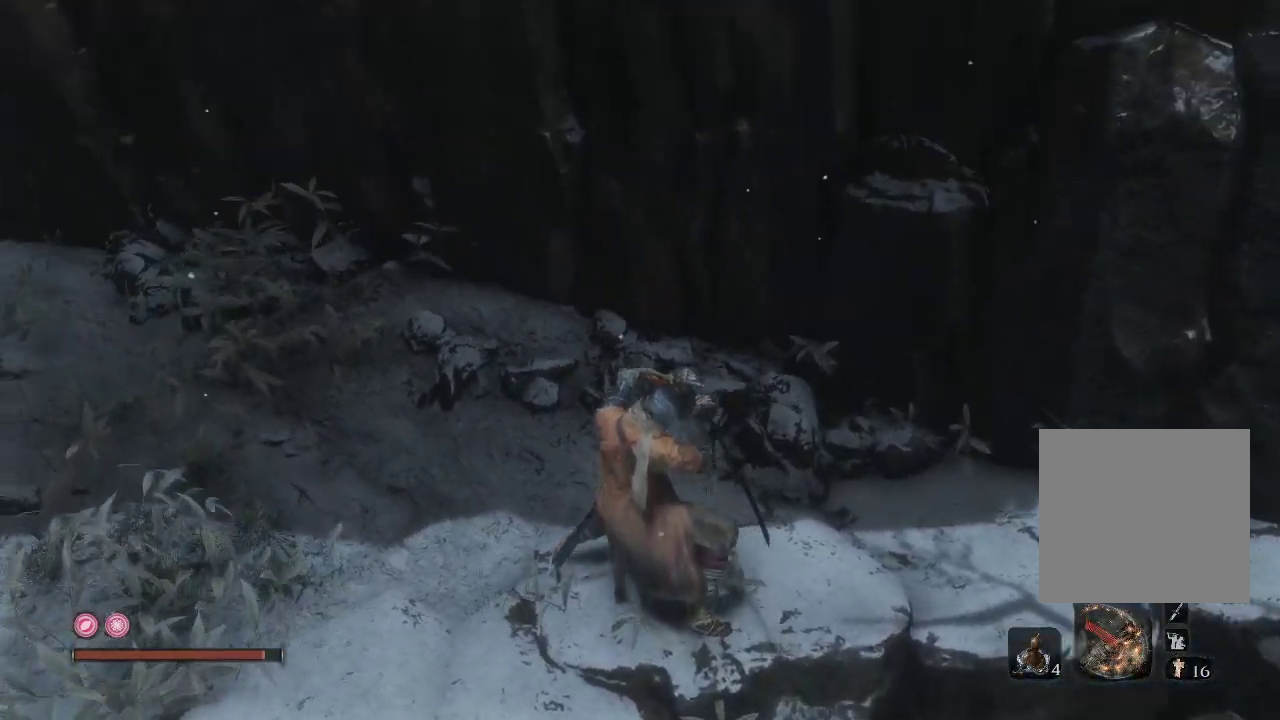
{"buttons": [], "left_stick": "center", "right_stick": "up-left", "events": [[183, "left_stick", "up-left"], [417, "left_stick", "center"]]}
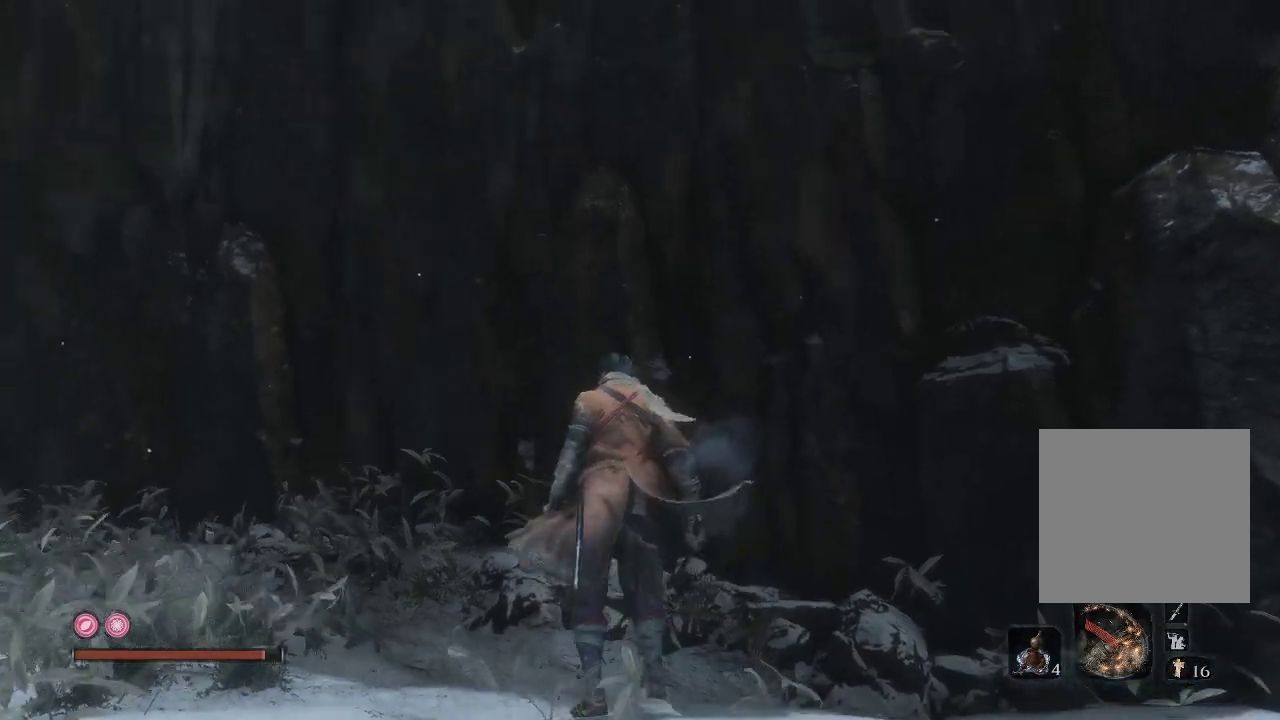
{"buttons": [], "left_stick": "center", "right_stick": "up", "events": [[483, "right_stick", "up"]]}
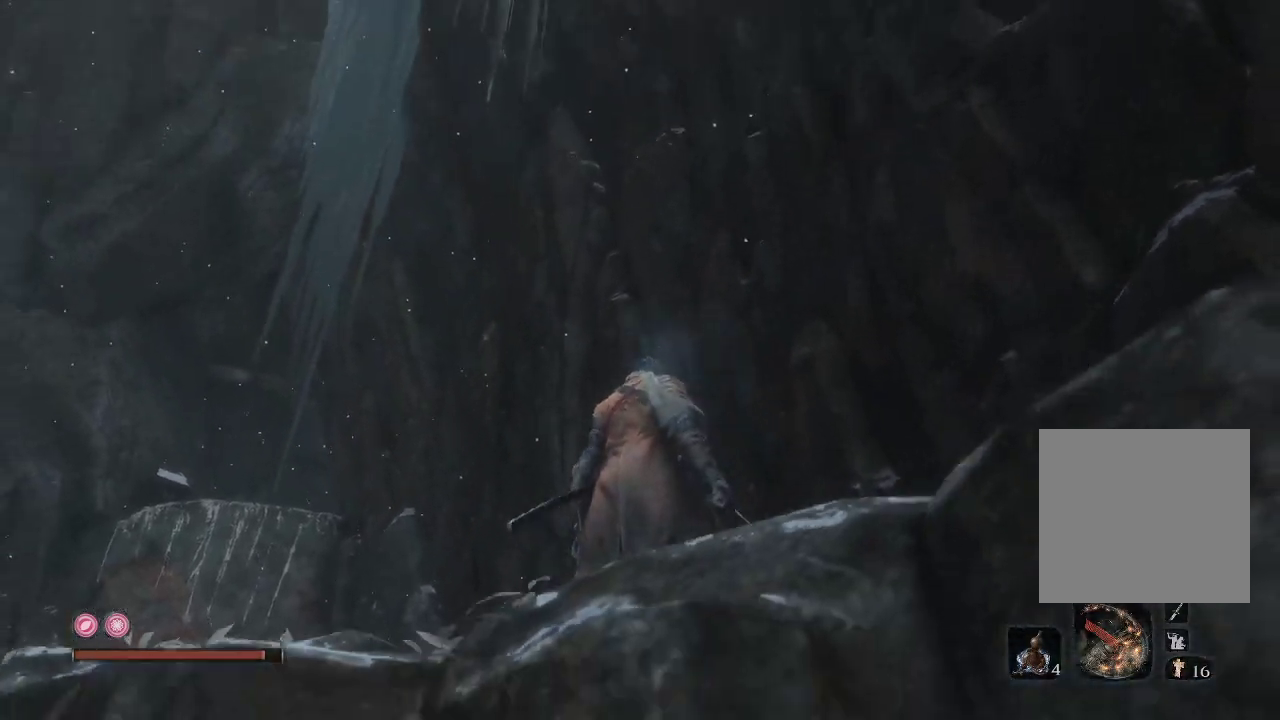
{"buttons": [], "left_stick": "center", "right_stick": "down-left", "events": [[350, "right_stick", "left"], [400, "right_stick", "down-left"]]}
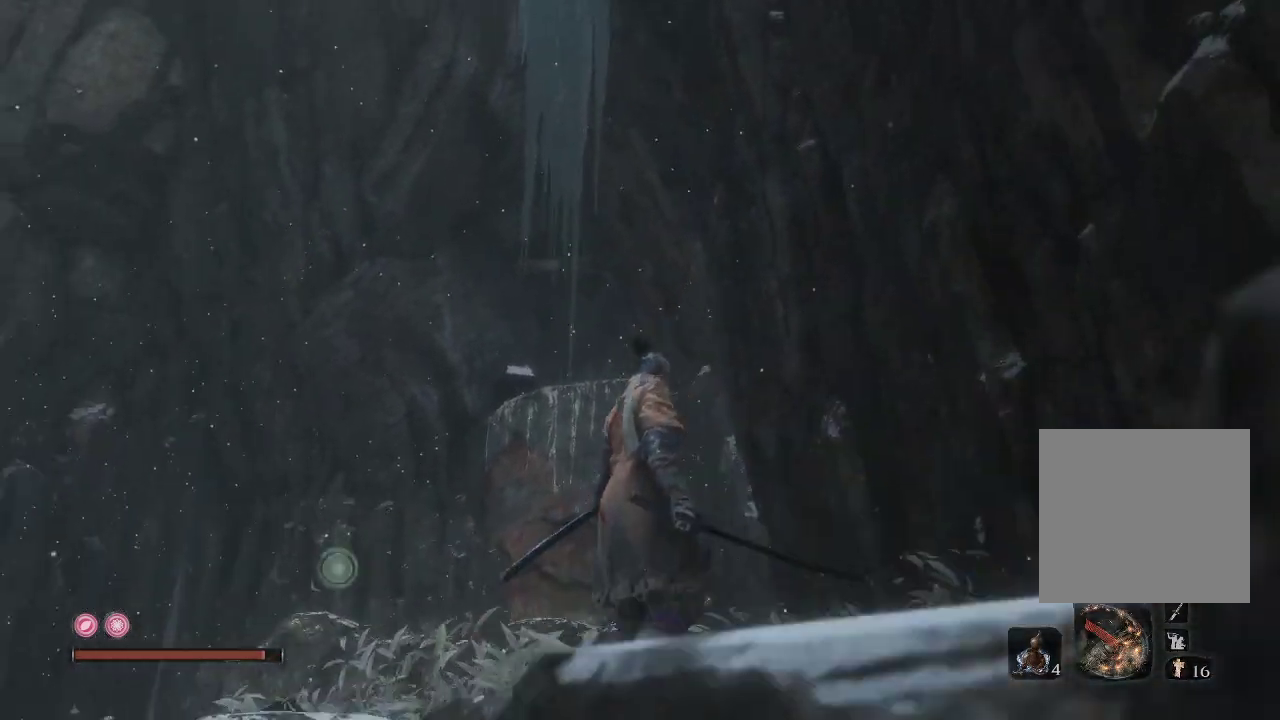
{"buttons": [], "left_stick": "up", "right_stick": "down", "events": [[33, "right_stick", "center"], [167, "left_stick", "up"], [167, "right_stick", "down-right"], [417, "right_stick", "down"]]}
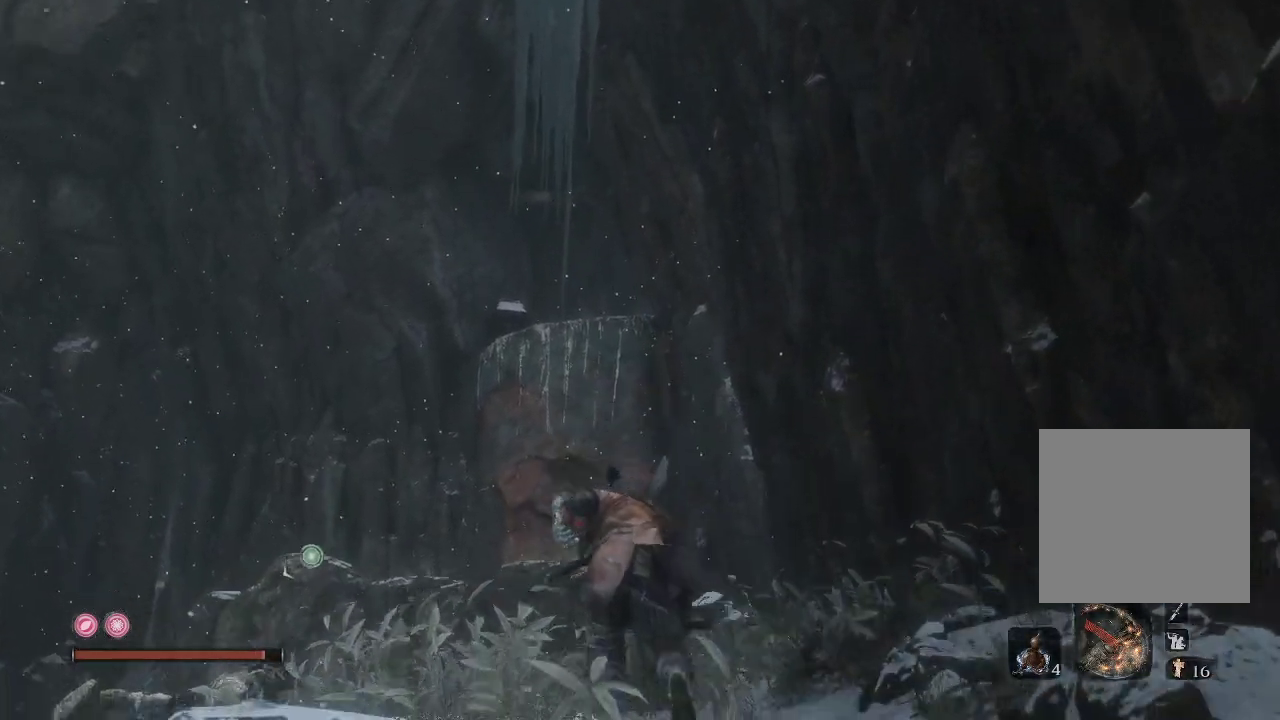
{"buttons": [], "left_stick": "right", "right_stick": "center", "events": [[450, "right_stick", "center"], [500, "left_stick", "right"]]}
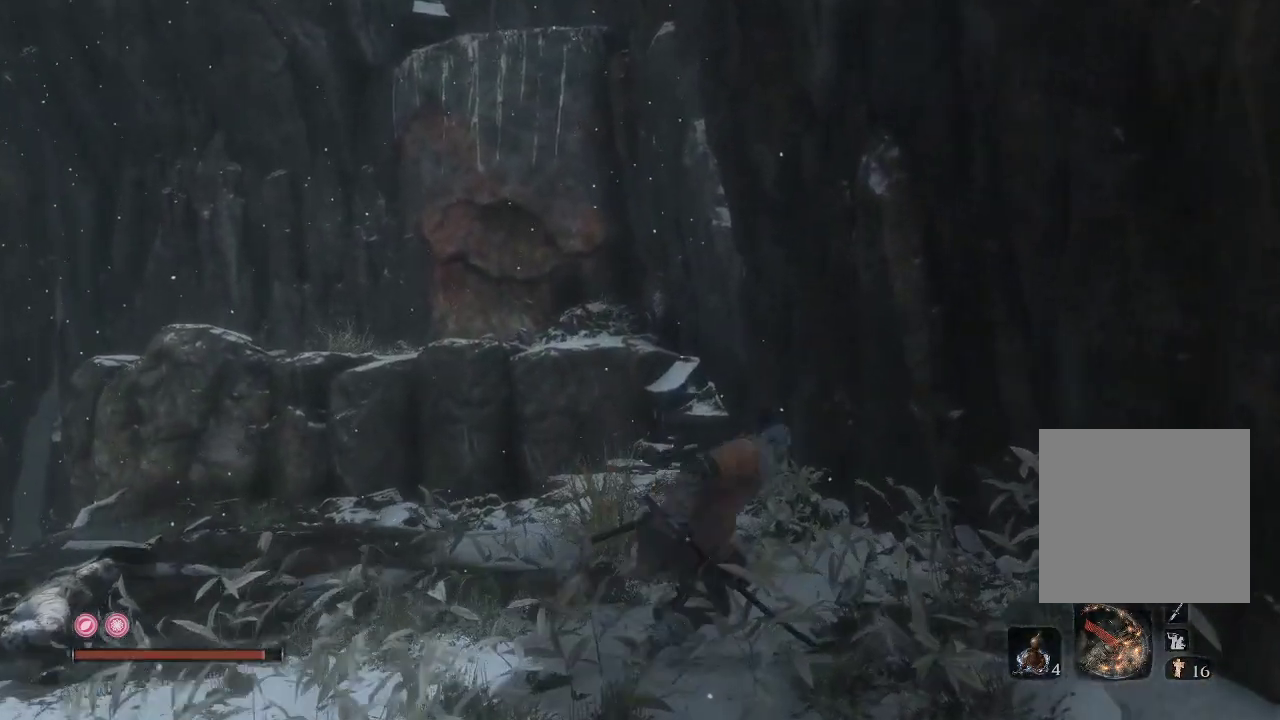
{"buttons": [], "left_stick": "up", "right_stick": "down-right", "events": [[67, "left_stick", "center"], [133, "left_stick", "up"], [367, "right_stick", "down-right"]]}
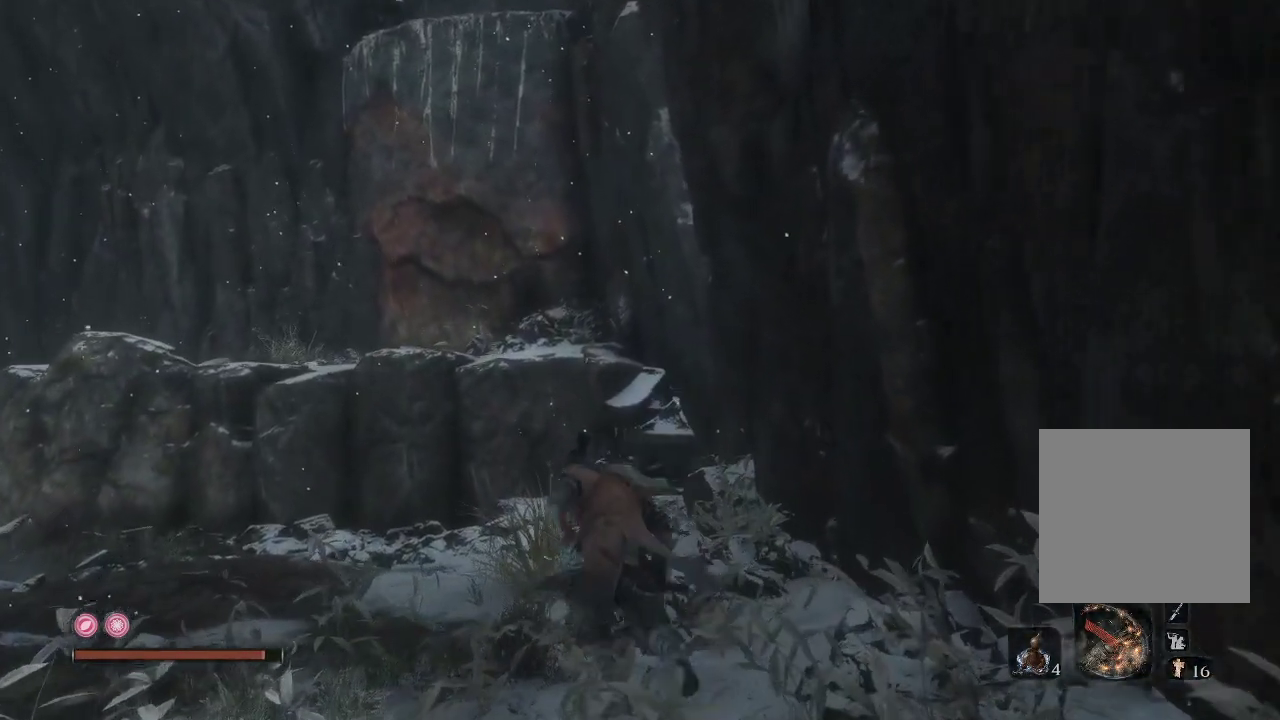
{"buttons": [], "left_stick": "up", "right_stick": "center", "events": [[67, "right_stick", "center"], [383, "right_stick", "up"], [433, "right_stick", "center"]]}
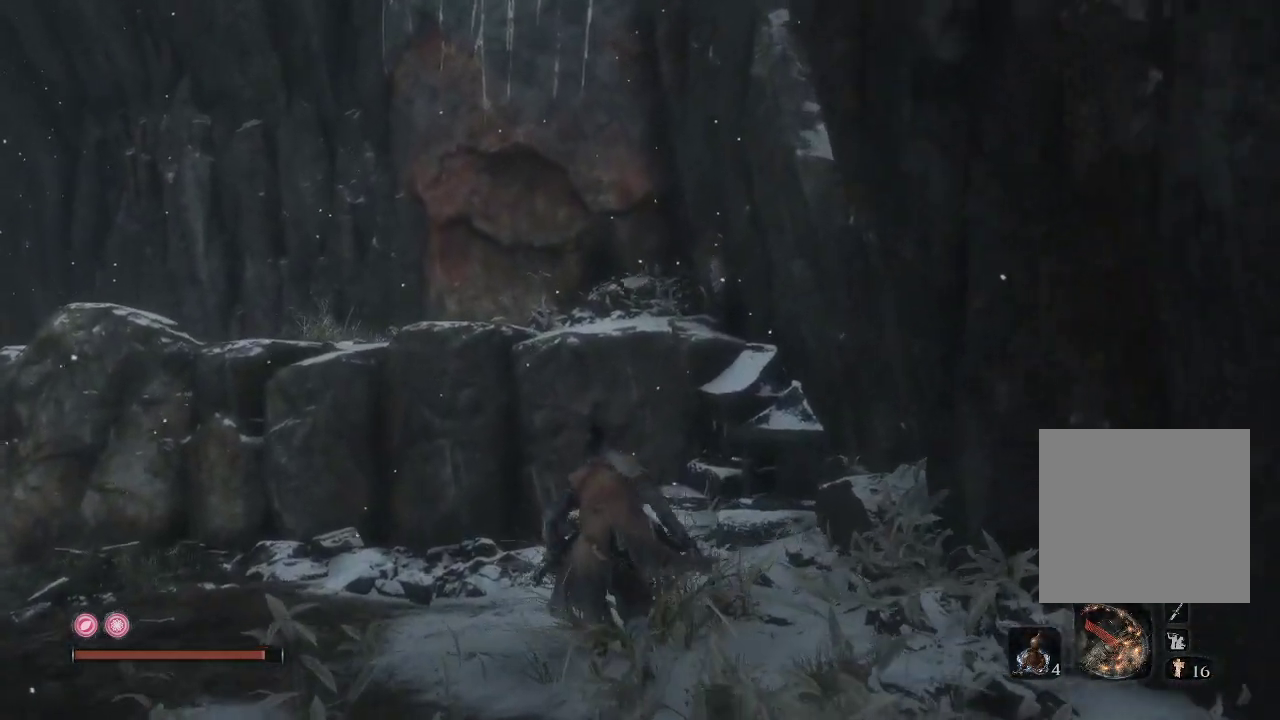
{"buttons": [], "left_stick": "up", "right_stick": "center", "events": [[50, "A", "down"], [217, "A", "up"]]}
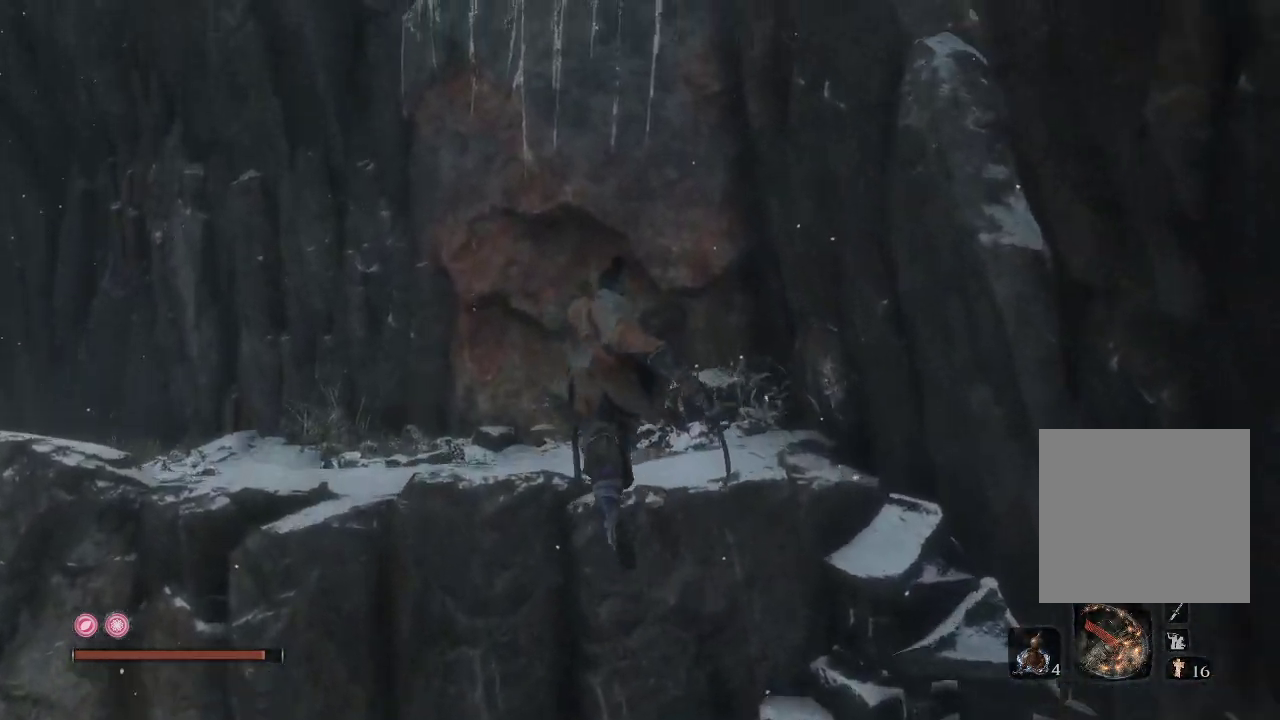
{"buttons": ["A"], "left_stick": "up", "right_stick": "center", "events": [[450, "A", "down"]]}
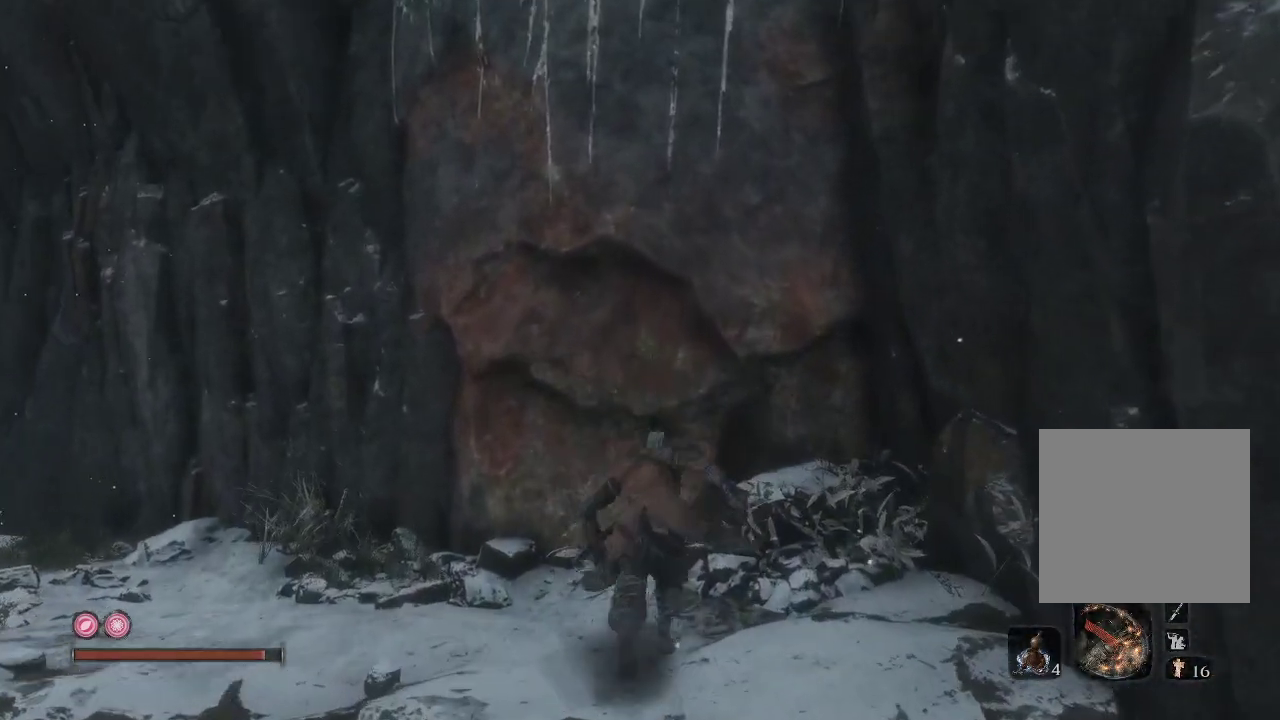
{"buttons": ["X"], "left_stick": "up", "right_stick": "center", "events": [[383, "A", "up"], [450, "X", "down"]]}
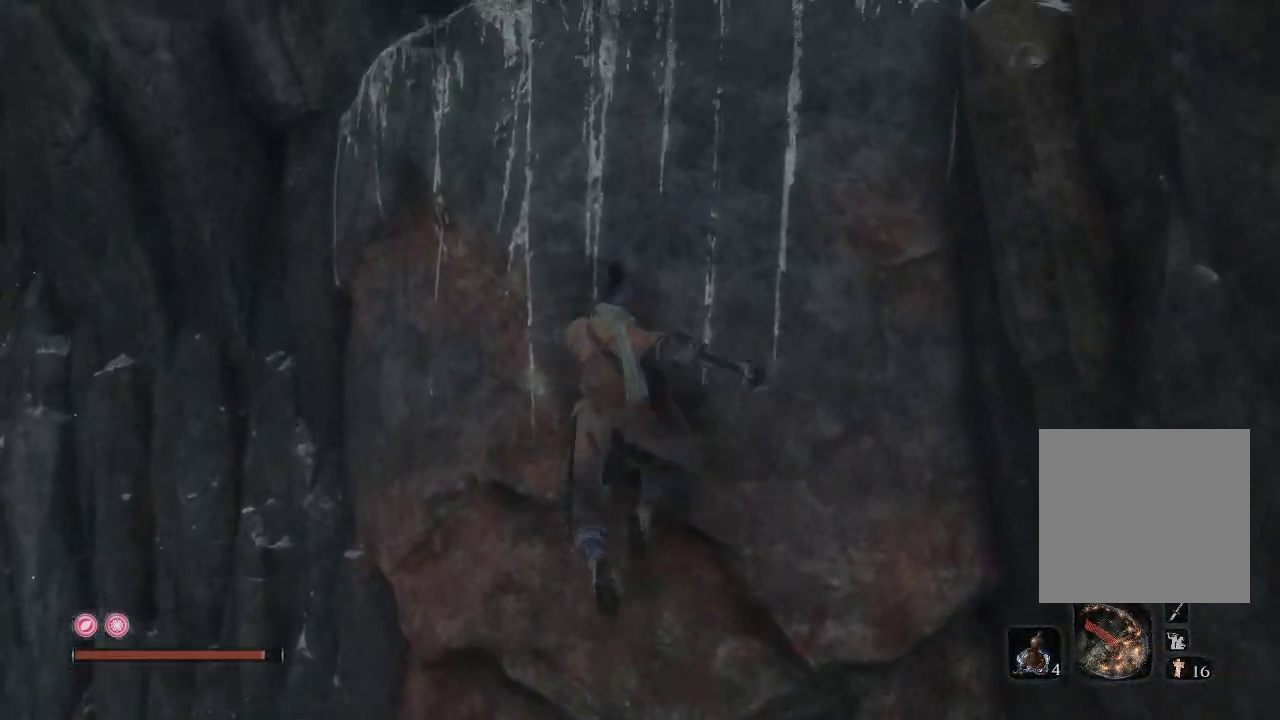
{"buttons": [], "left_stick": "up-right", "right_stick": "center", "events": [[300, "X", "up"], [433, "left_stick", "up-right"]]}
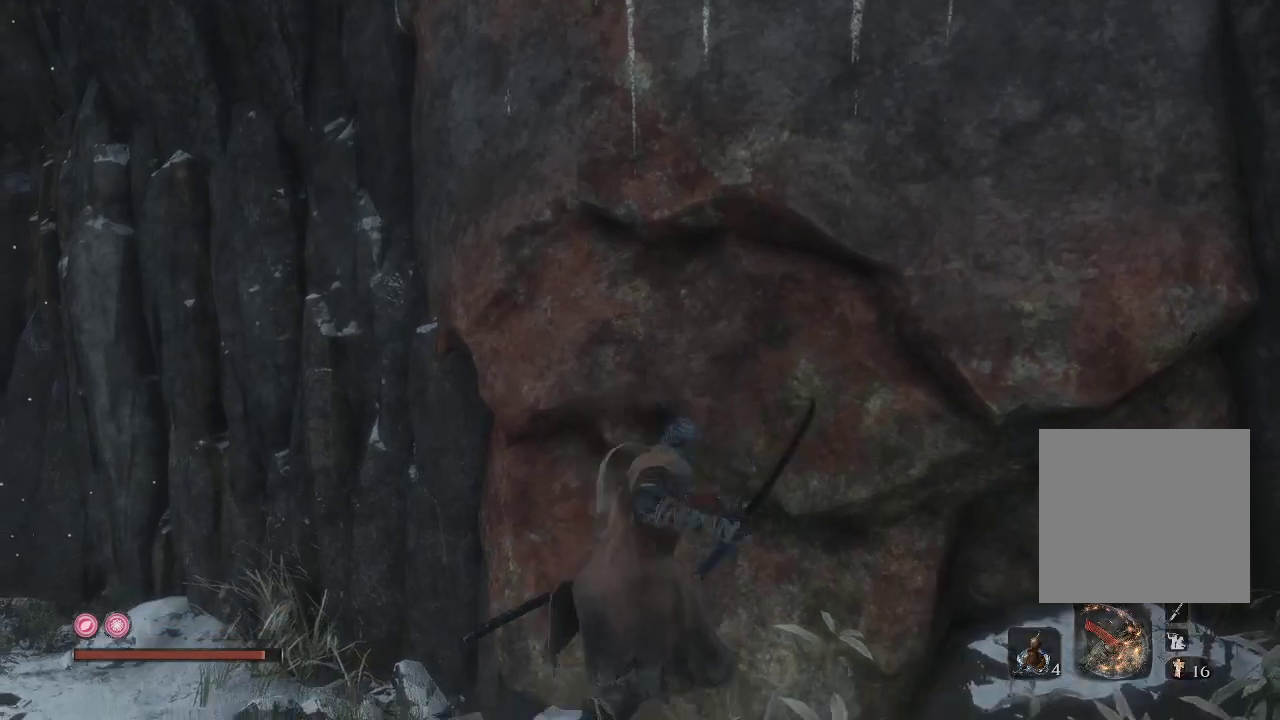
{"buttons": [], "left_stick": "up", "right_stick": "center", "events": [[67, "A", "down"], [250, "A", "up"], [400, "left_stick", "up"]]}
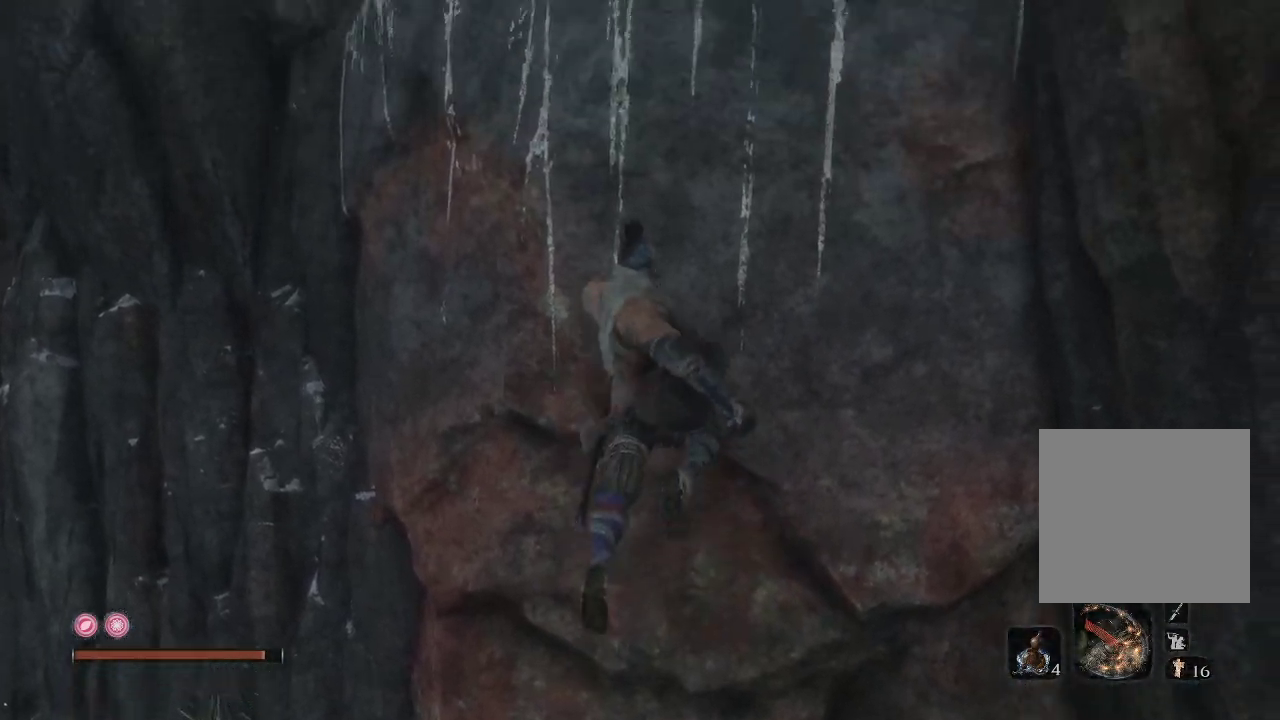
{"buttons": ["A"], "left_stick": "up", "right_stick": "center", "events": [[33, "A", "down"]]}
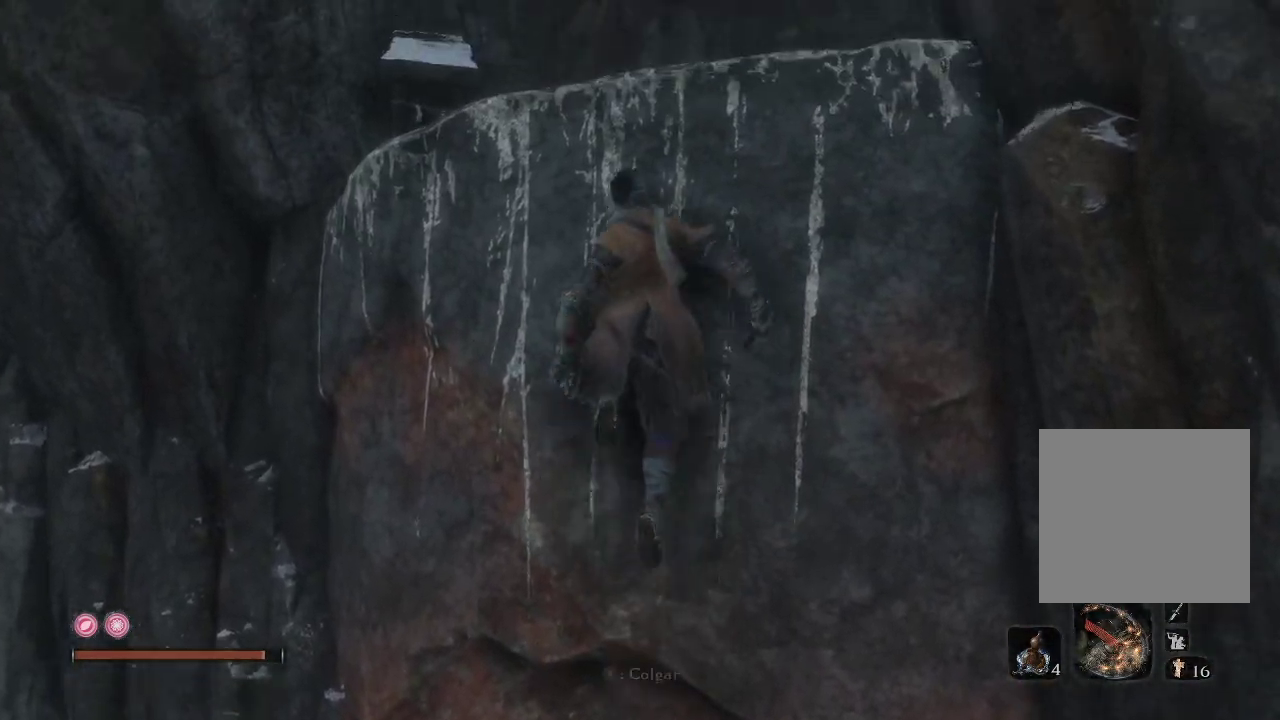
{"buttons": [], "left_stick": "up", "right_stick": "down", "events": [[50, "A", "up"], [117, "X", "down"], [217, "X", "up"], [467, "right_stick", "down"]]}
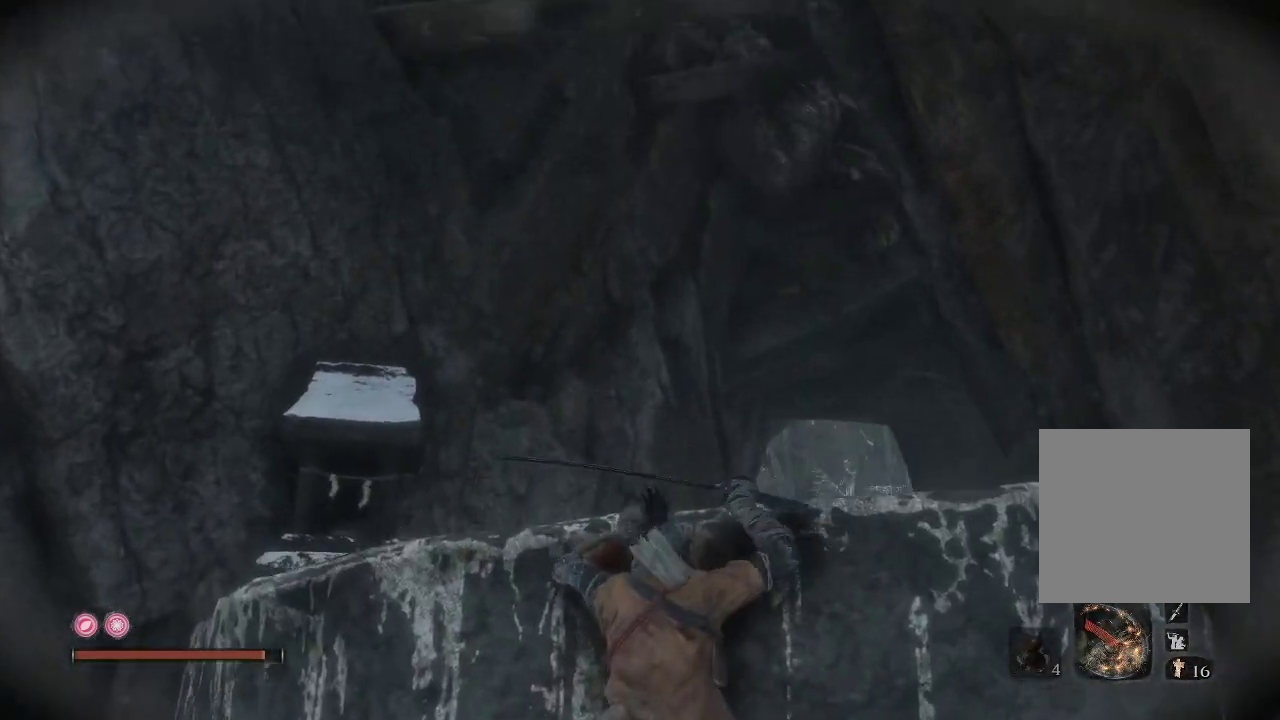
{"buttons": [], "left_stick": "center", "right_stick": "center", "events": [[17, "left_stick", "center"], [233, "right_stick", "center"]]}
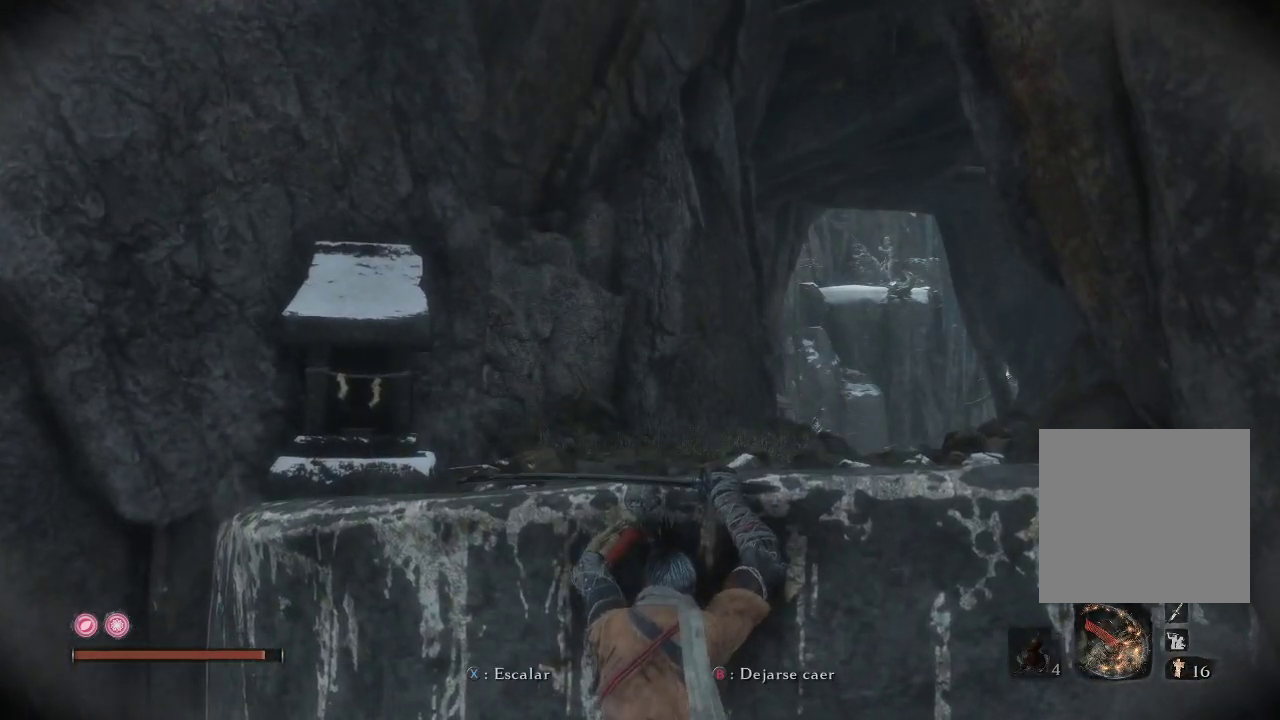
{"buttons": [], "left_stick": "center", "right_stick": "down", "events": [[50, "right_stick", "down-right"], [267, "right_stick", "down"]]}
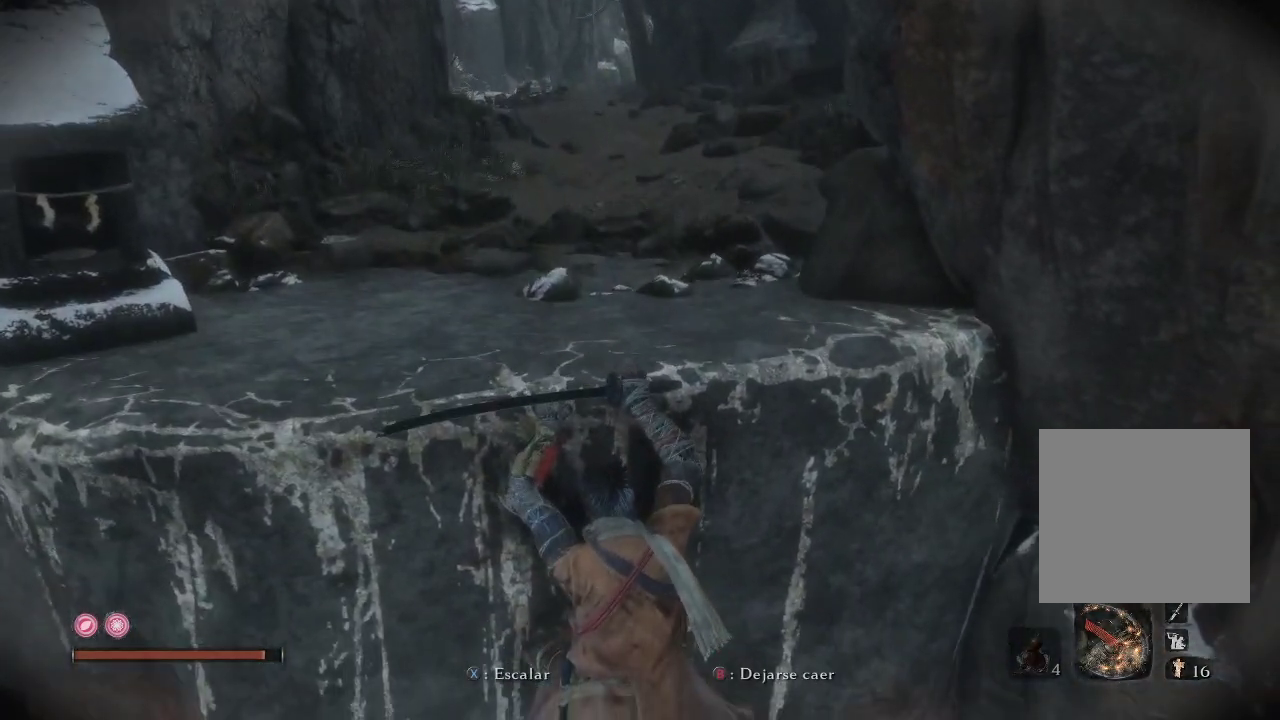
{"buttons": [], "left_stick": "center", "right_stick": "center", "events": [[150, "right_stick", "center"], [267, "right_stick", "right"], [450, "right_stick", "center"]]}
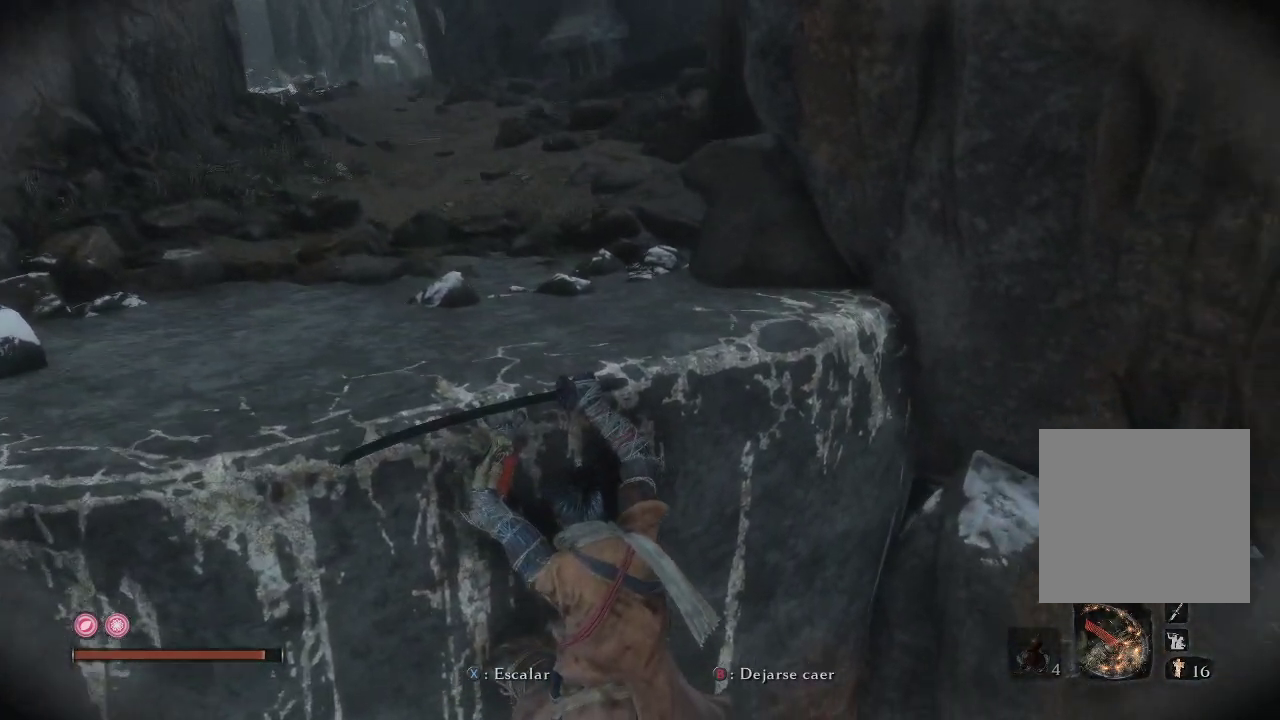
{"buttons": [], "left_stick": "up", "right_stick": "center", "events": [[167, "B", "down"], [200, "B", "up"], [500, "left_stick", "up"]]}
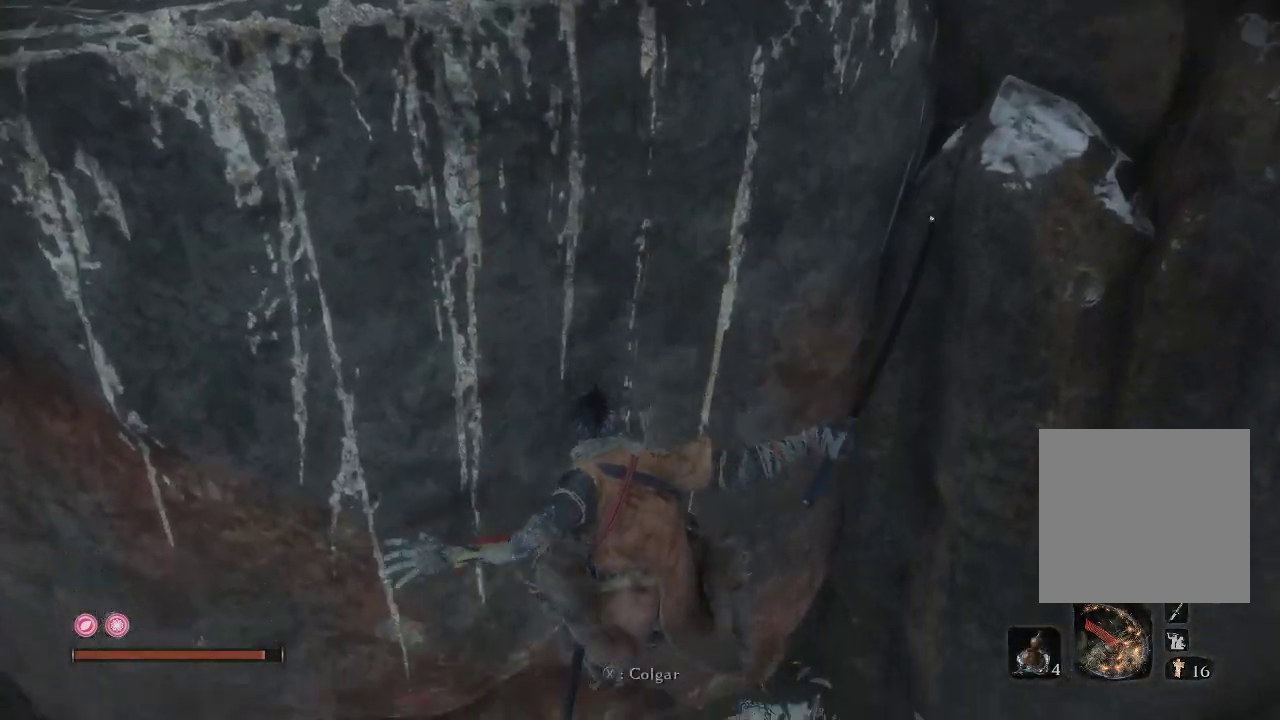
{"buttons": [], "left_stick": "up-right", "right_stick": "down-right", "events": [[17, "left_stick", "up-right"], [117, "right_stick", "down-right"]]}
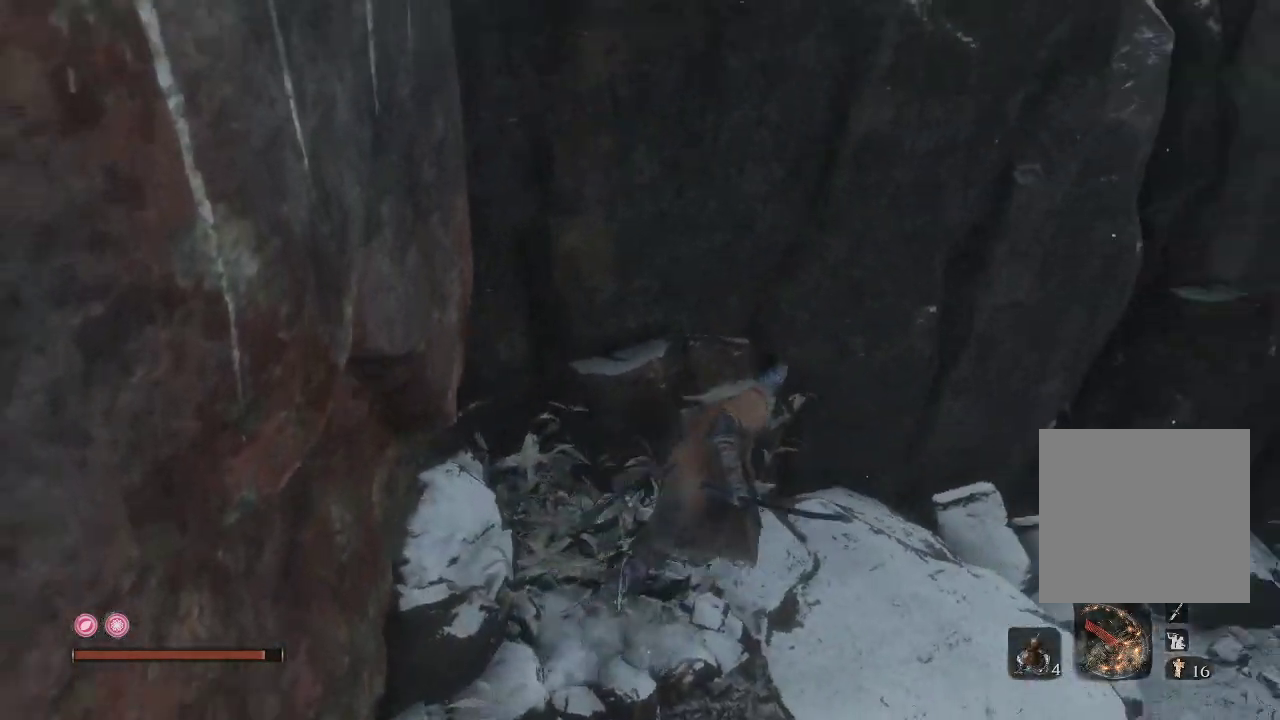
{"buttons": [], "left_stick": "up-right", "right_stick": "down-right", "events": [[167, "right_stick", "down"], [400, "right_stick", "down-right"]]}
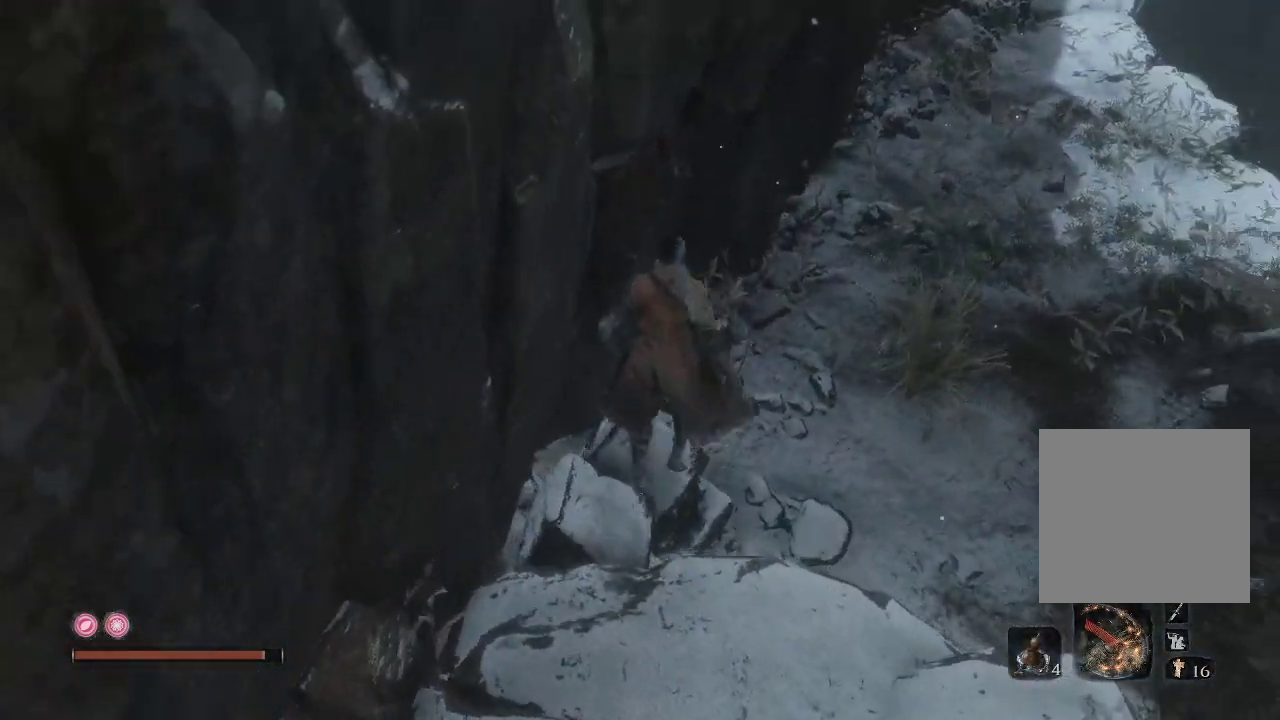
{"buttons": [], "left_stick": "up", "right_stick": "right", "events": [[200, "left_stick", "up"], [267, "right_stick", "right"]]}
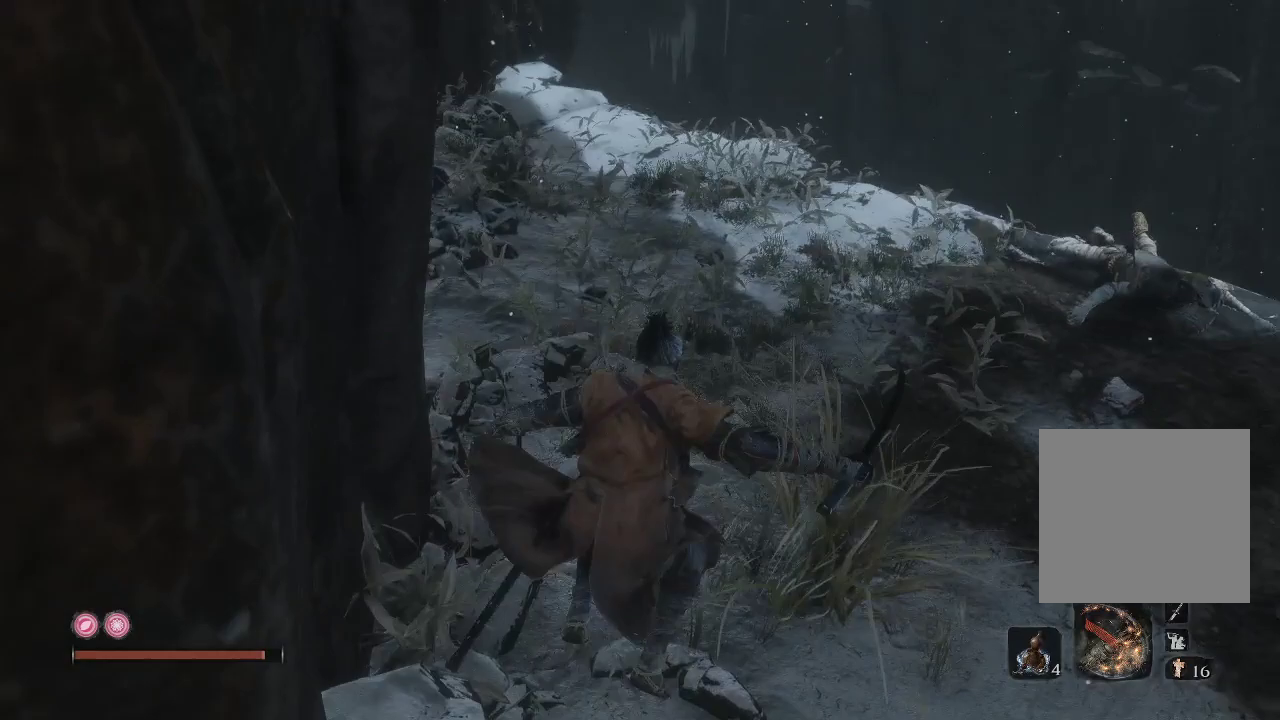
{"buttons": [], "left_stick": "up", "right_stick": "down", "events": [[50, "right_stick", "down"]]}
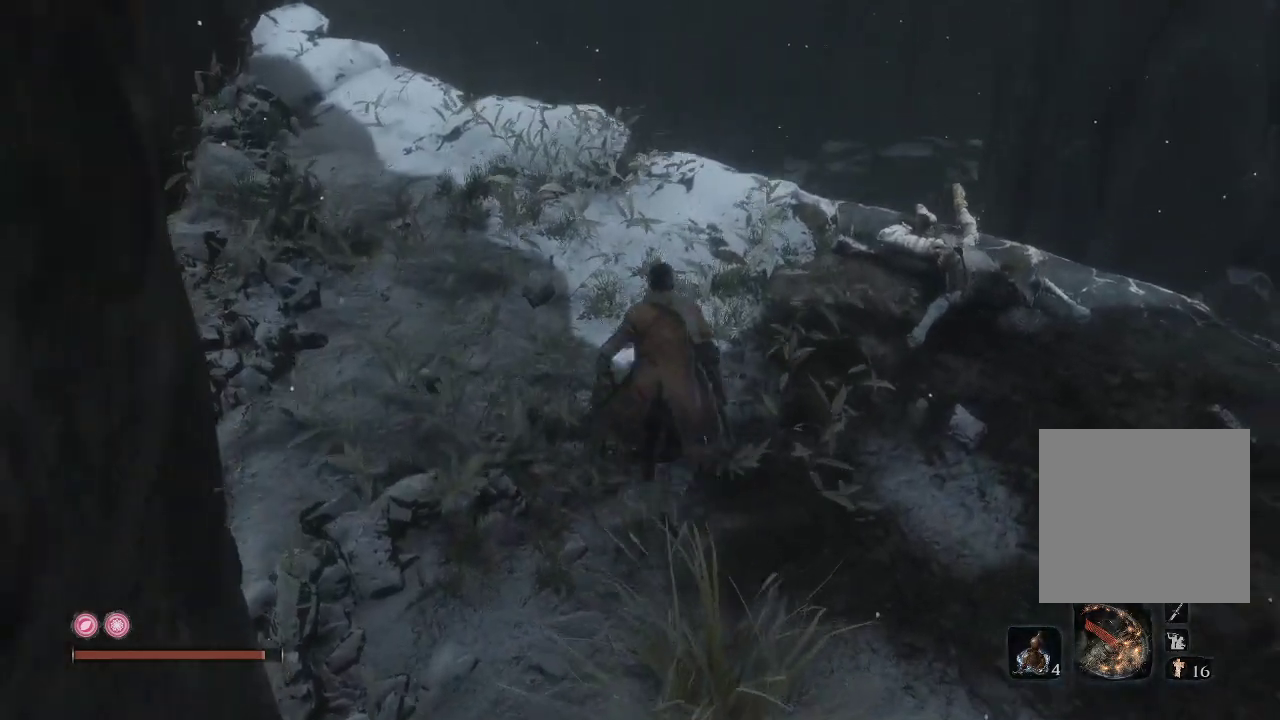
{"buttons": [], "left_stick": "up", "right_stick": "down", "events": []}
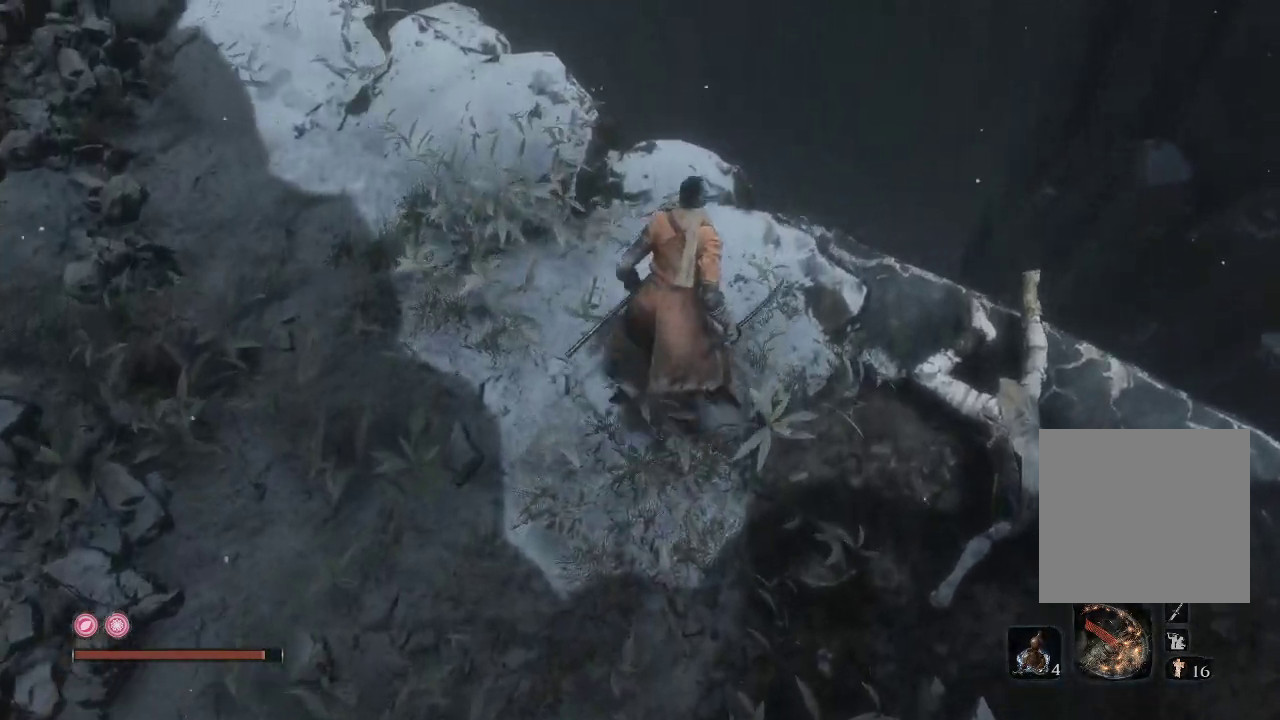
{"buttons": [], "left_stick": "center", "right_stick": "down-left", "events": [[83, "left_stick", "center"], [133, "right_stick", "down-left"]]}
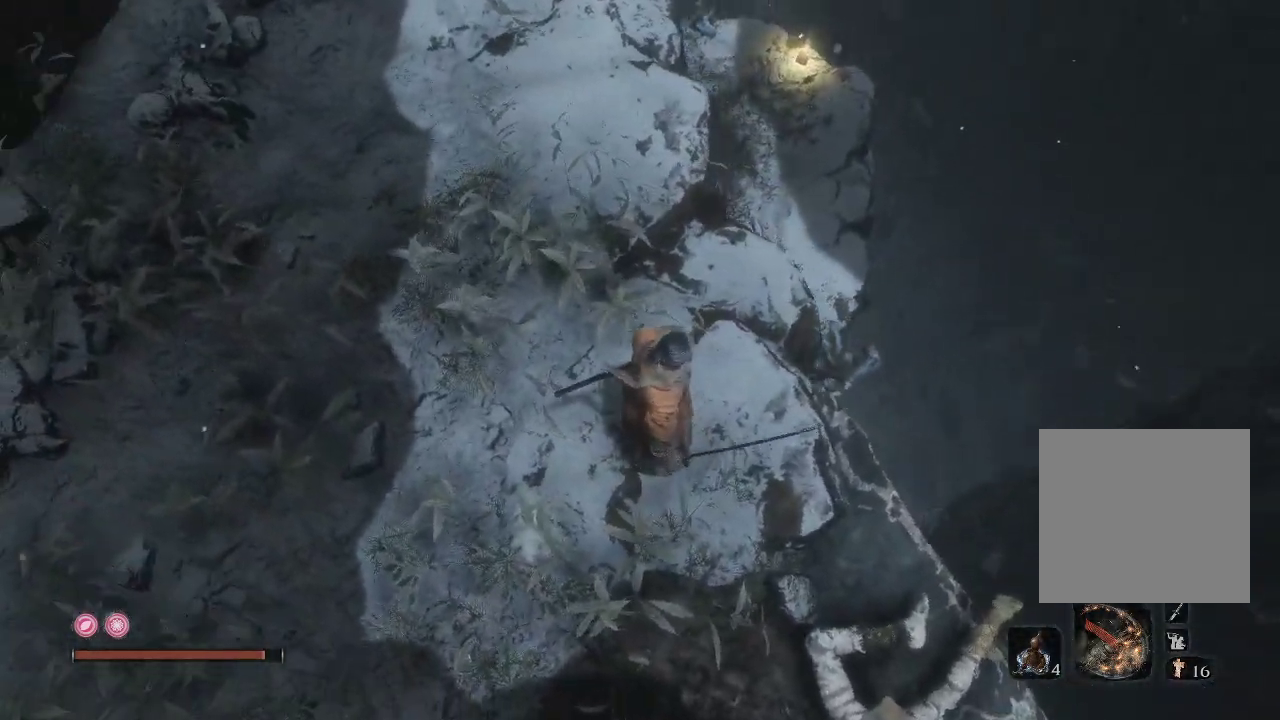
{"buttons": [], "left_stick": "up", "right_stick": "center", "events": [[200, "left_stick", "up"], [483, "right_stick", "center"]]}